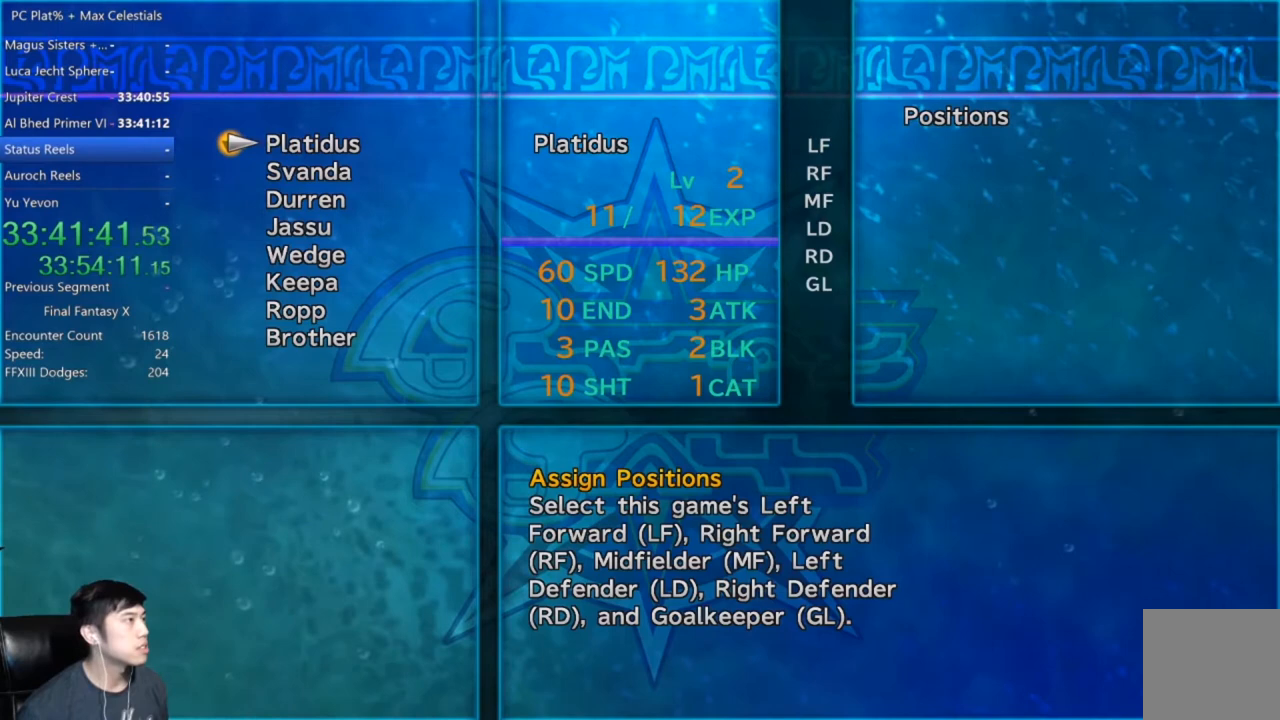
Gameplay with a controller (Xbox layout); each line is a JSON object with the inputs held at the frame after it. "events" lists button and stick changes between this image and that frame as [ms after this image, input, new state], when the widget could be followed in between.
{"buttons": ["DPAD_UP"], "left_stick": "center", "right_stick": "center", "events": [[467, "DPAD_UP", "down"]]}
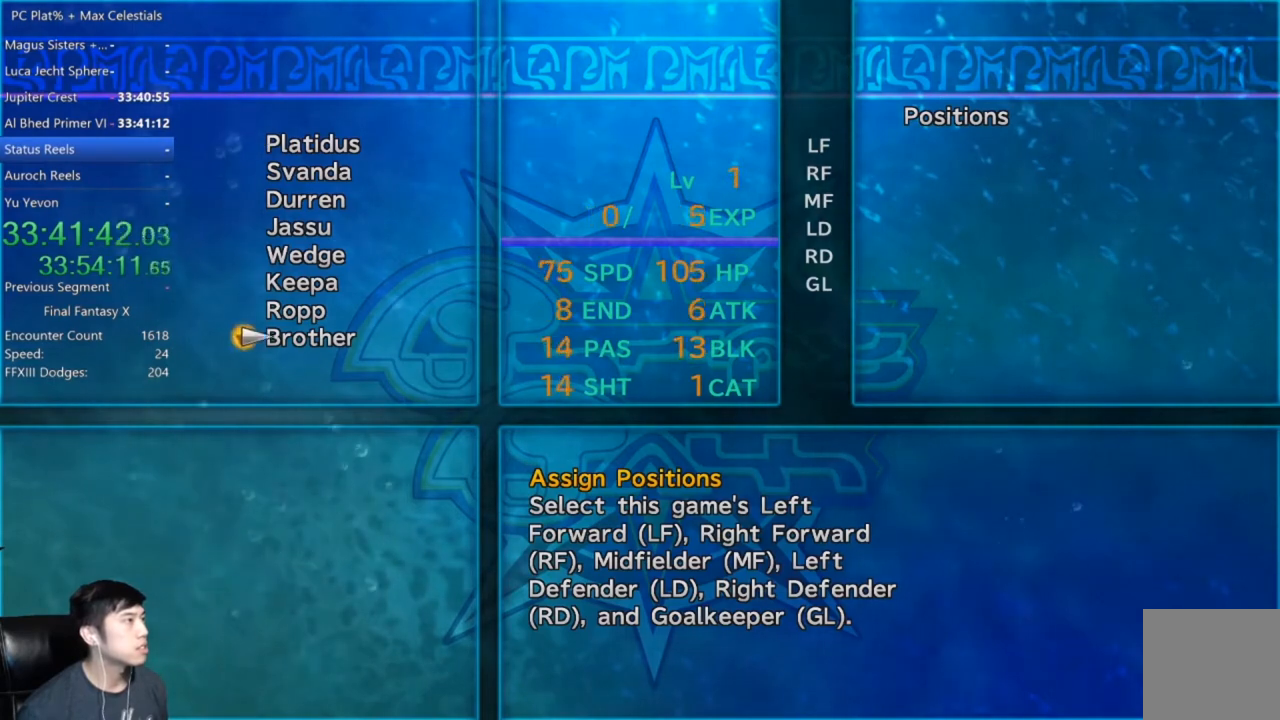
{"buttons": ["DPAD_UP"], "left_stick": "center", "right_stick": "center", "events": [[34, "DPAD_UP", "up"], [134, "DPAD_UP", "down"], [201, "DPAD_UP", "up"], [301, "DPAD_UP", "down"], [401, "DPAD_UP", "up"], [501, "DPAD_UP", "down"]]}
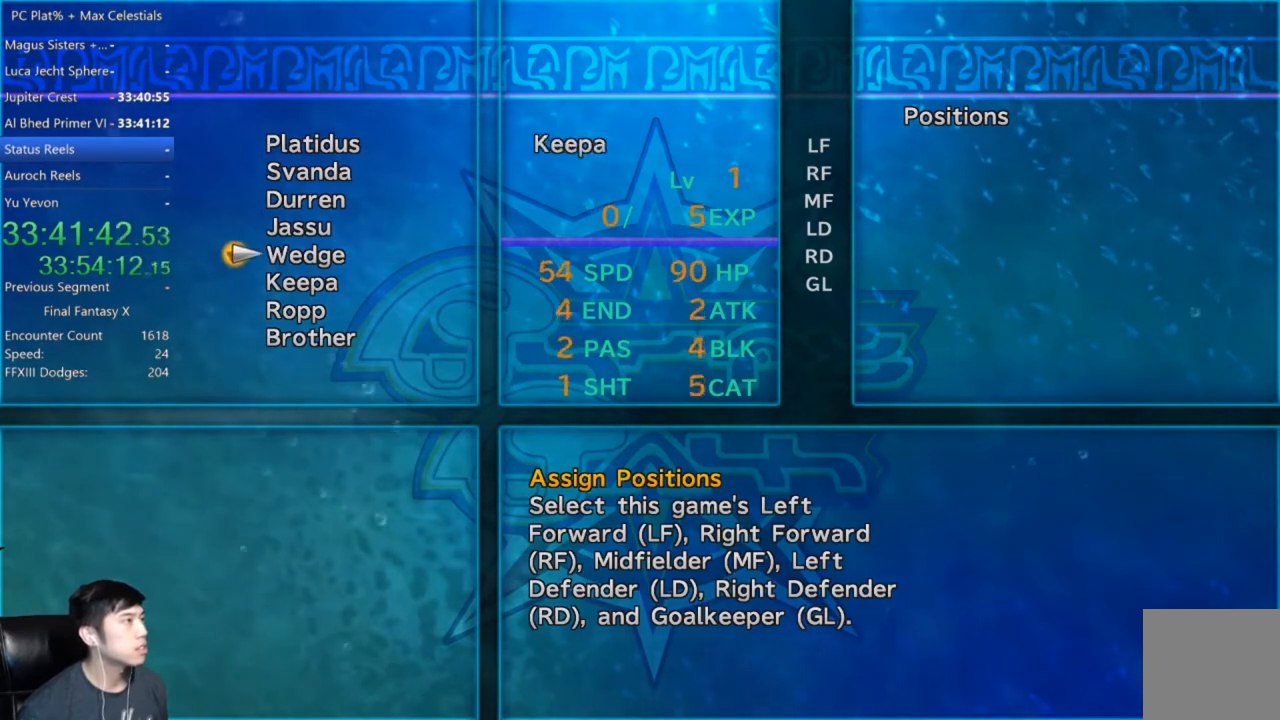
{"buttons": ["A"], "left_stick": "center", "right_stick": "center", "events": [[100, "DPAD_UP", "up"], [467, "A", "down"]]}
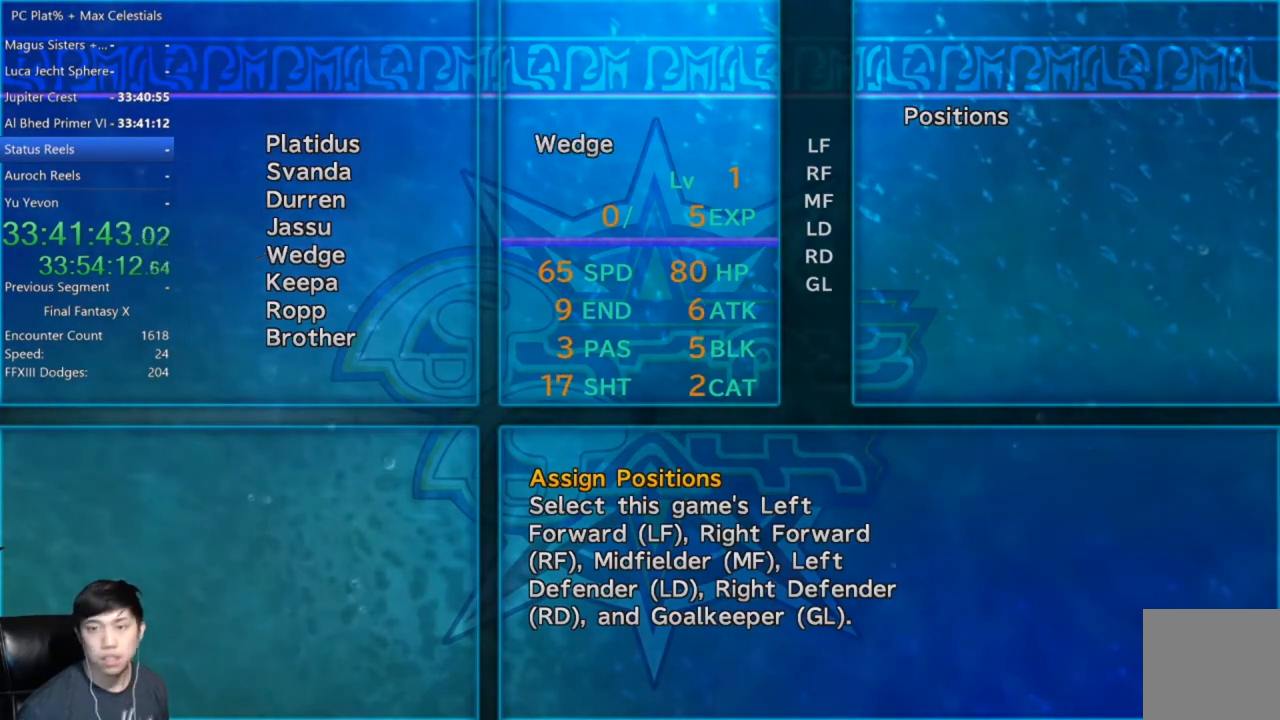
{"buttons": [], "left_stick": "center", "right_stick": "center", "events": [[66, "A", "up"]]}
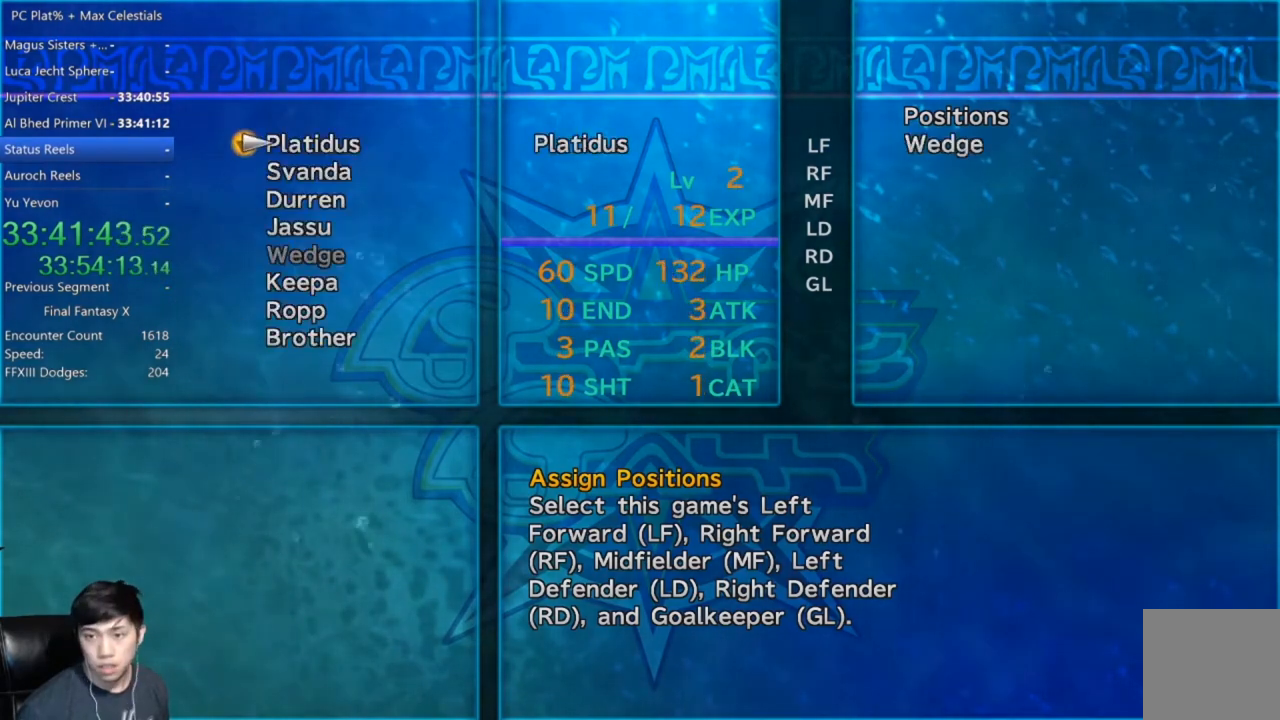
{"buttons": [], "left_stick": "center", "right_stick": "center", "events": []}
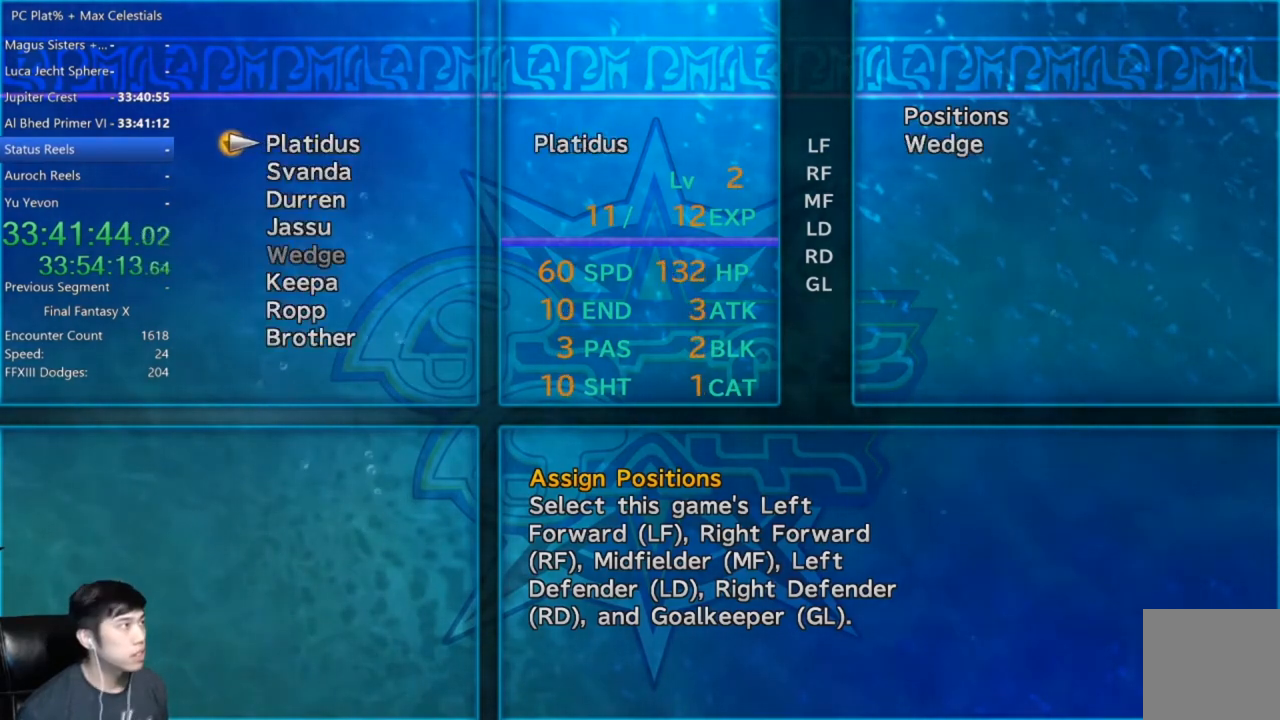
{"buttons": [], "left_stick": "center", "right_stick": "center", "events": [[400, "DPAD_DOWN", "down"], [500, "DPAD_DOWN", "up"]]}
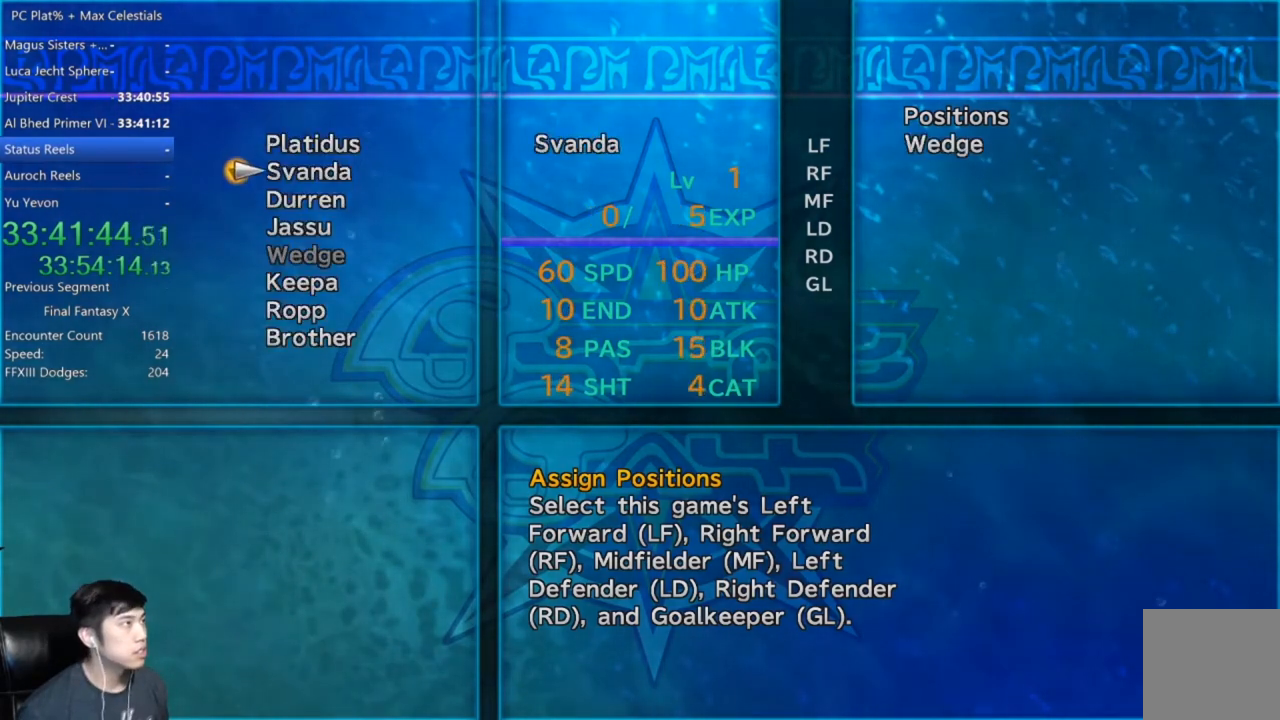
{"buttons": [], "left_stick": "center", "right_stick": "center", "events": [[100, "A", "down"], [200, "A", "up"]]}
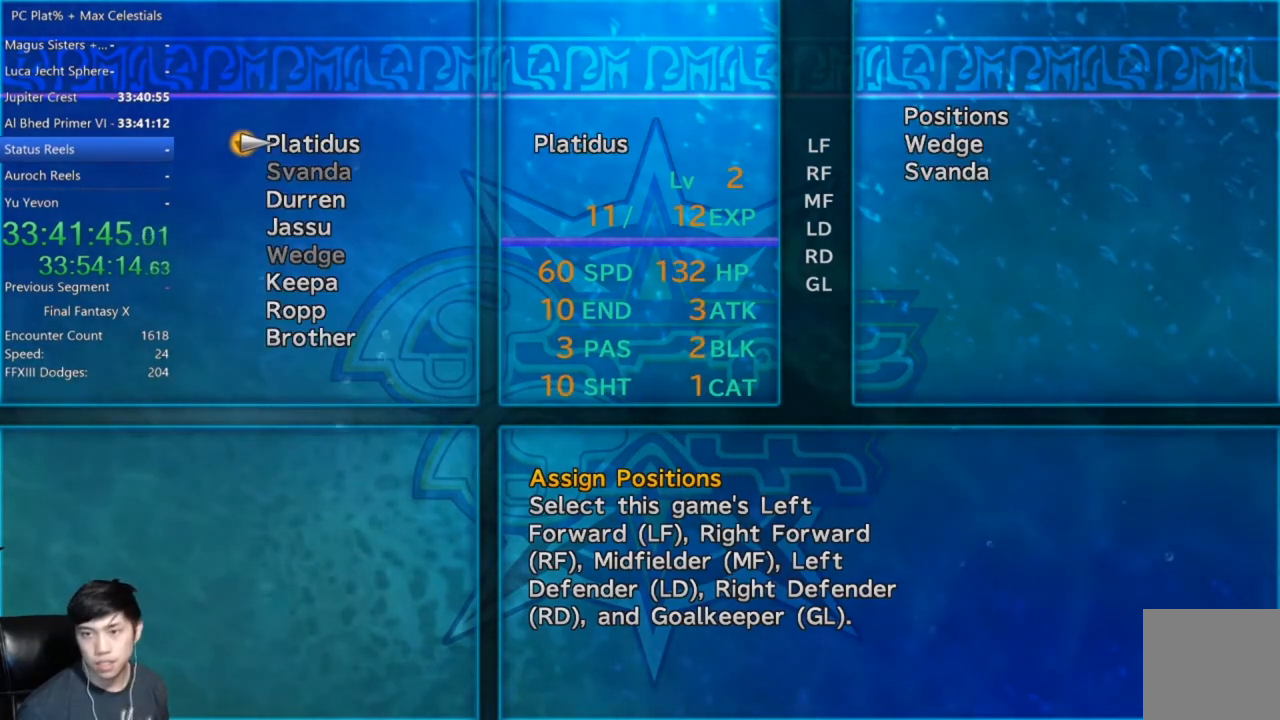
{"buttons": [], "left_stick": "center", "right_stick": "center", "events": []}
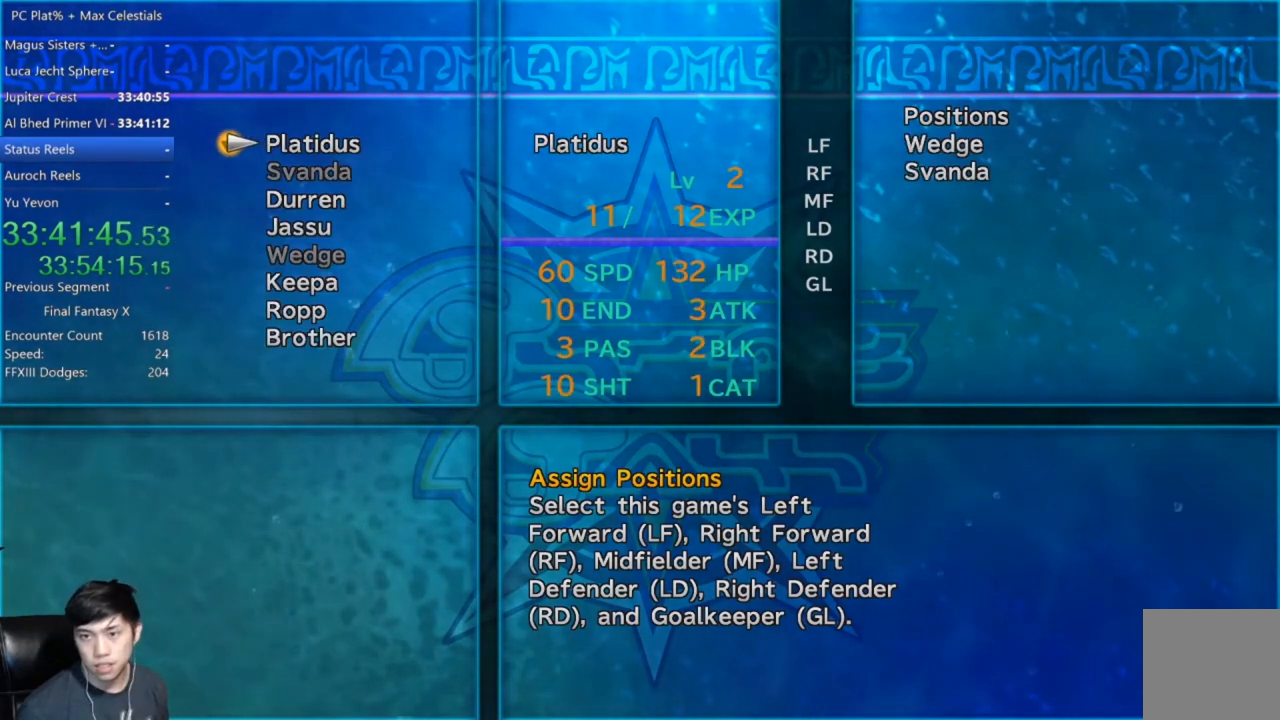
{"buttons": [], "left_stick": "center", "right_stick": "center", "events": []}
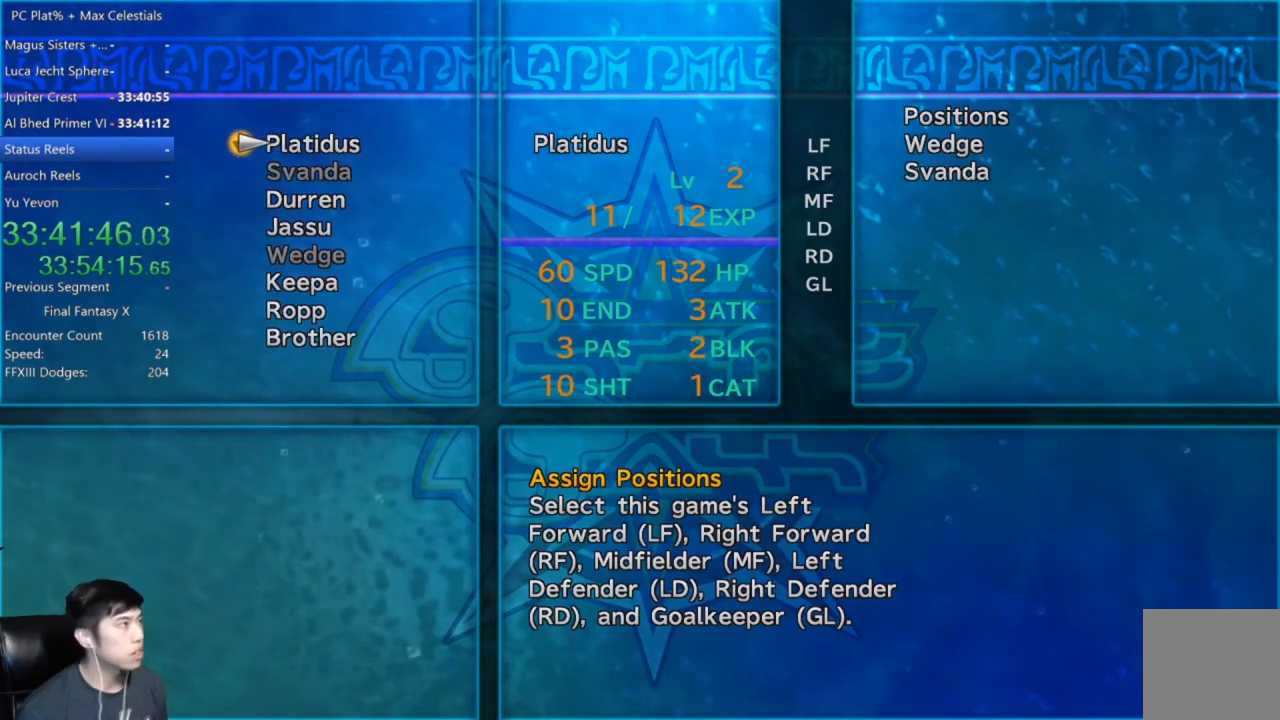
{"buttons": [], "left_stick": "center", "right_stick": "center", "events": [[368, "DPAD_UP", "down"], [468, "DPAD_UP", "up"]]}
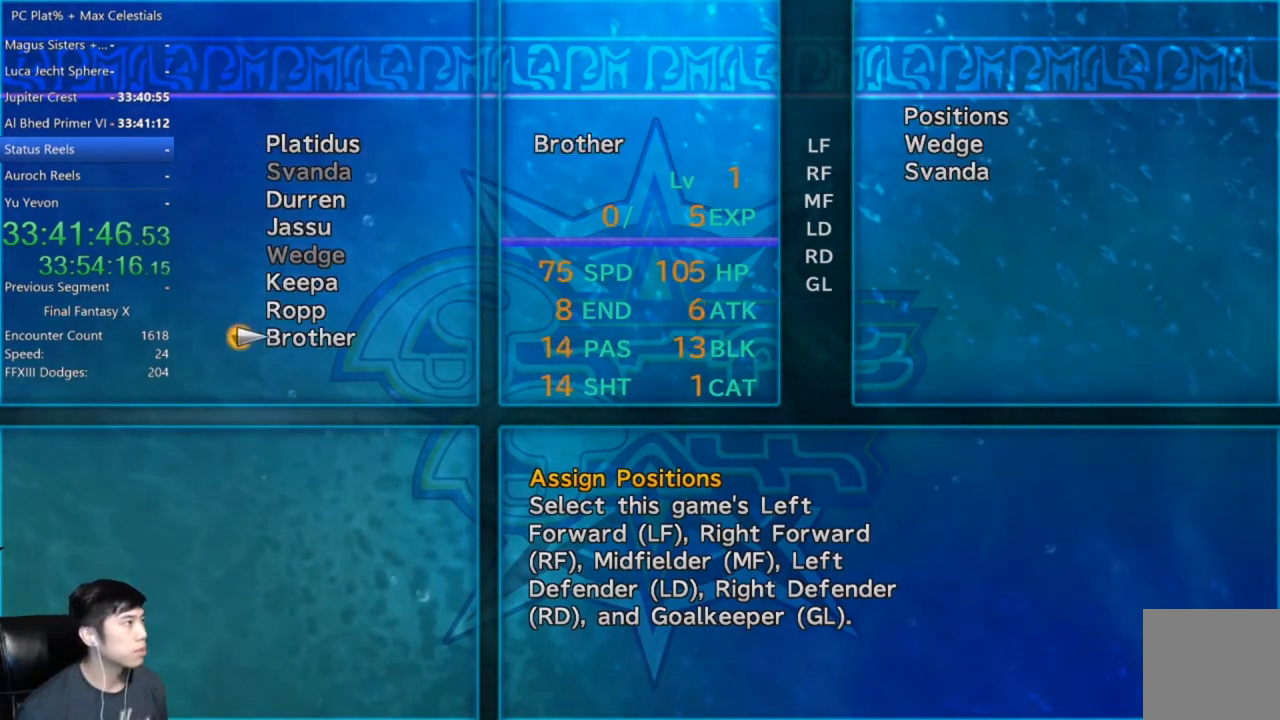
{"buttons": [], "left_stick": "center", "right_stick": "center", "events": [[67, "DPAD_UP", "down"], [167, "A", "down"], [167, "DPAD_UP", "up"], [234, "A", "up"]]}
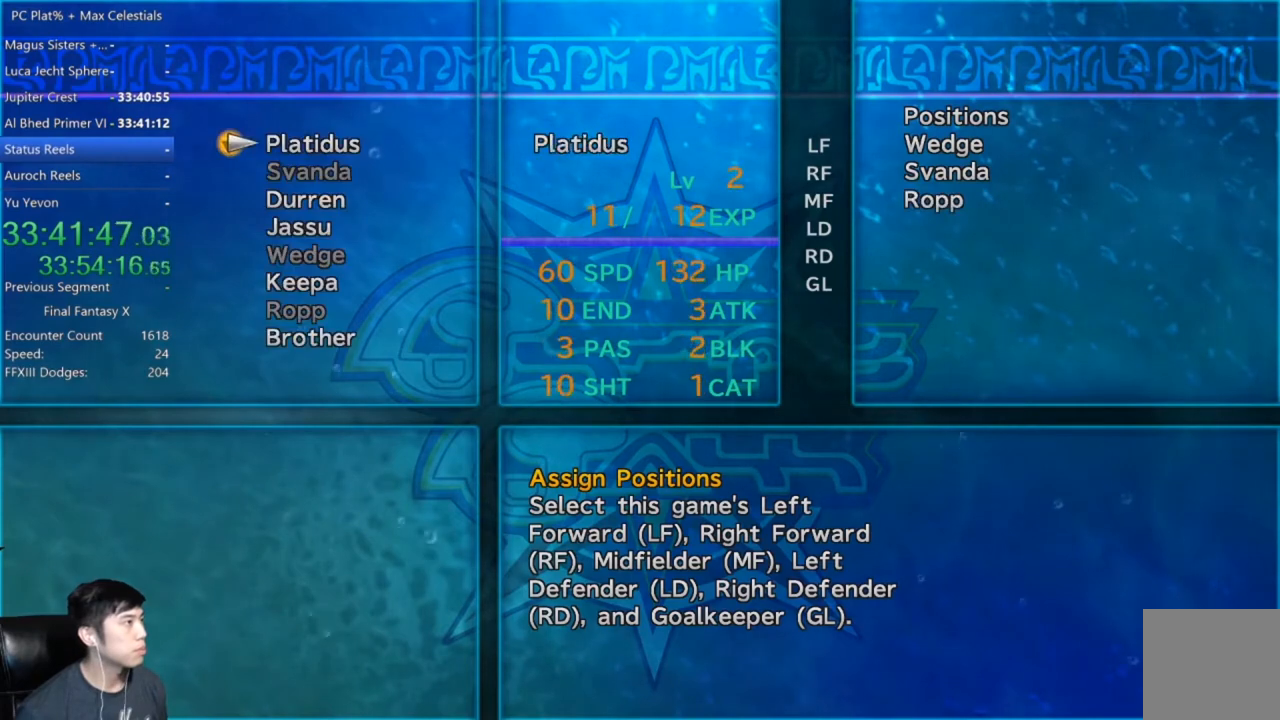
{"buttons": [], "left_stick": "center", "right_stick": "center", "events": [[166, "DPAD_UP", "down"], [266, "A", "down"], [266, "DPAD_UP", "up"], [333, "A", "up"]]}
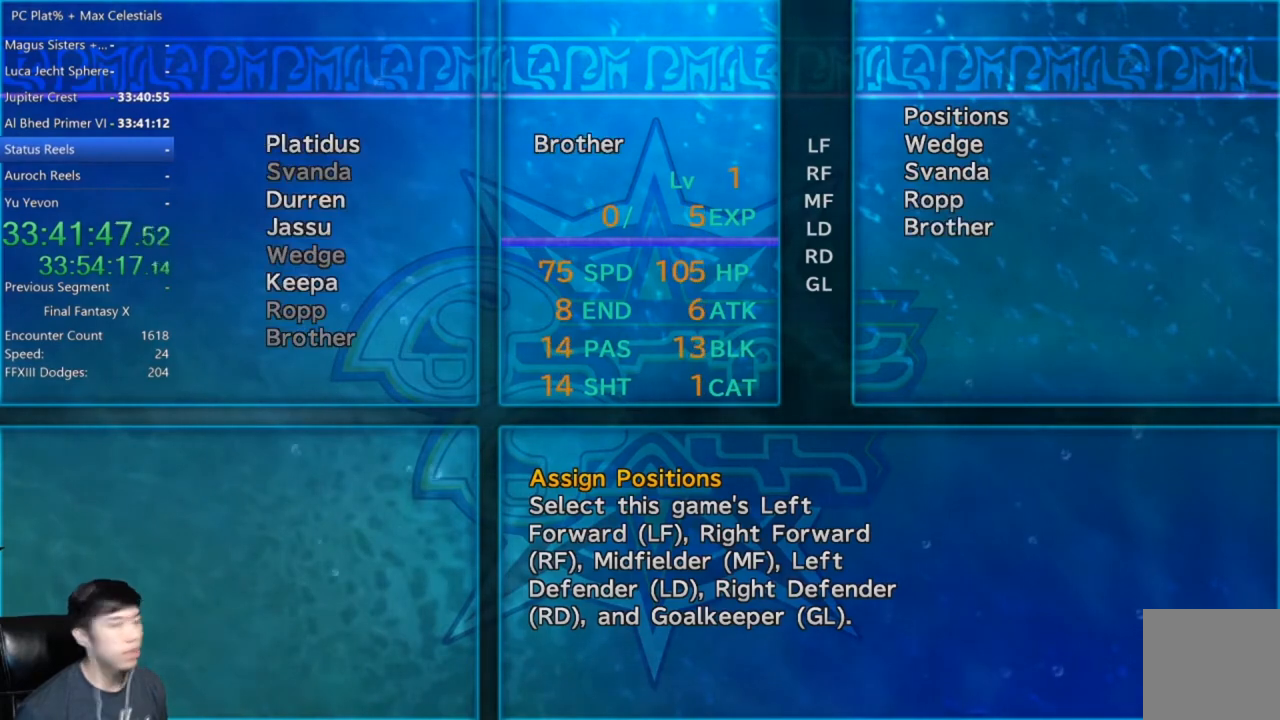
{"buttons": [], "left_stick": "center", "right_stick": "center", "events": []}
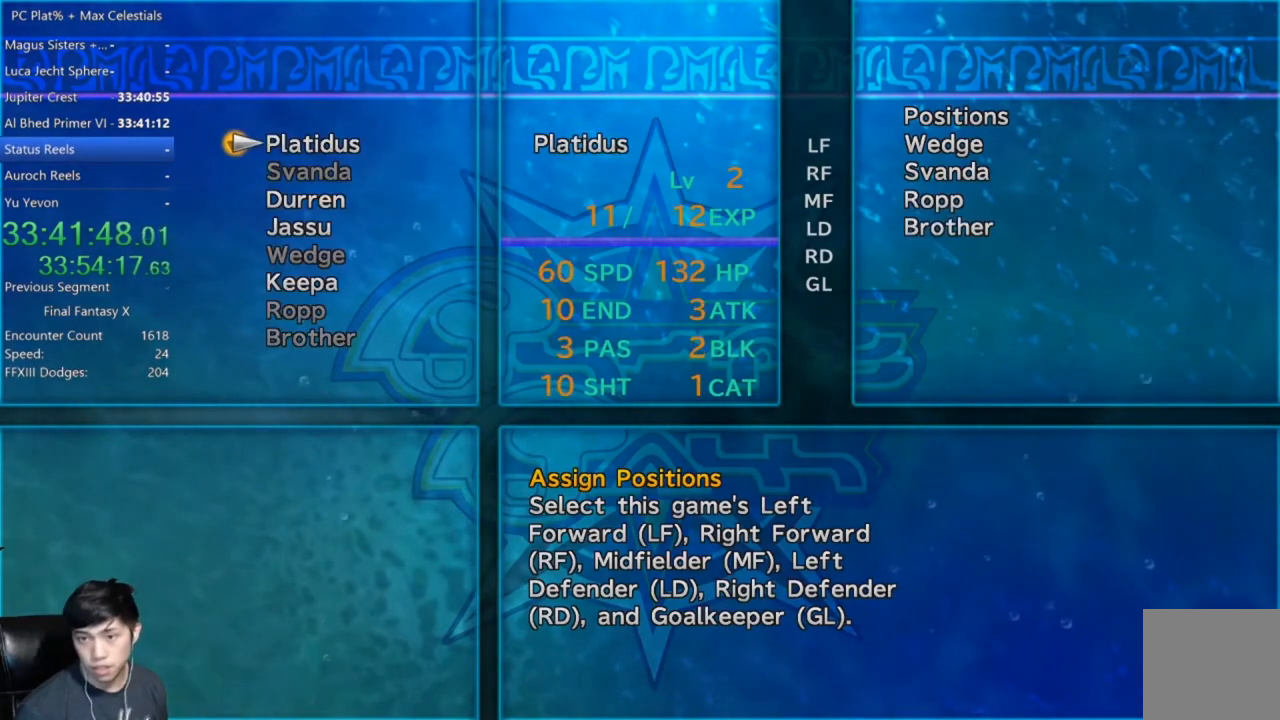
{"buttons": [], "left_stick": "center", "right_stick": "center", "events": []}
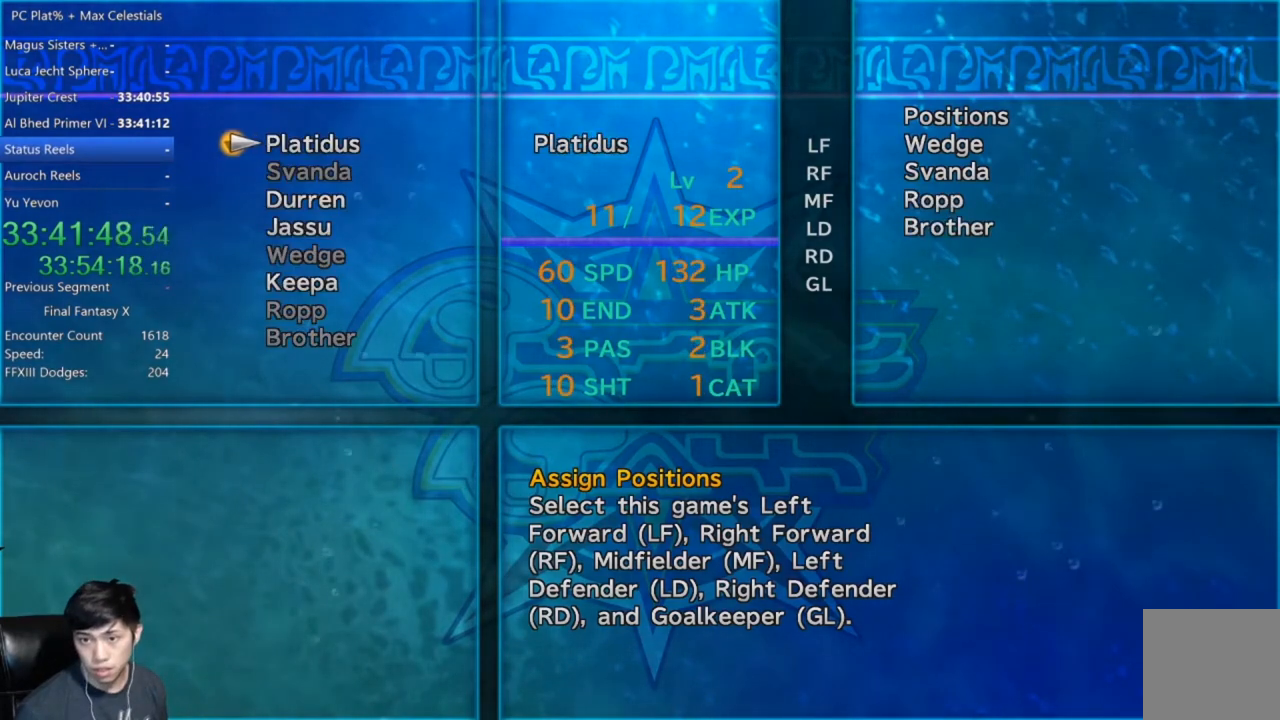
{"buttons": [], "left_stick": "center", "right_stick": "center", "events": []}
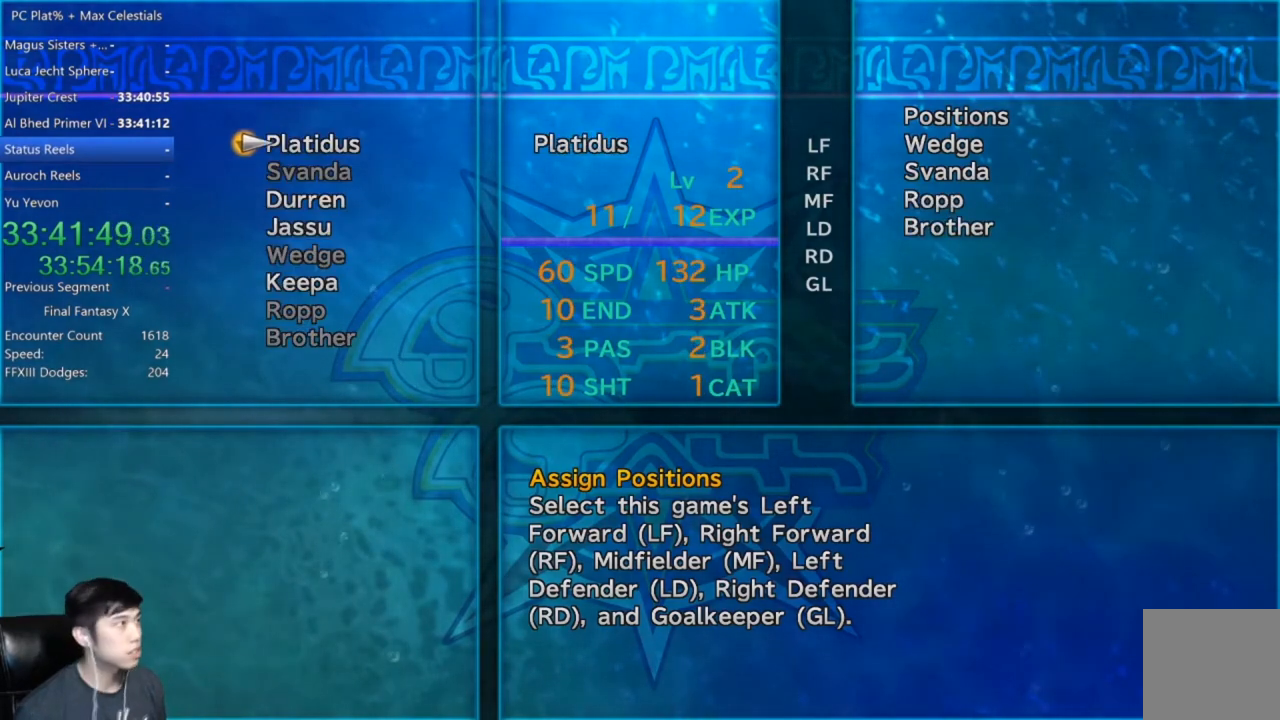
{"buttons": [], "left_stick": "center", "right_stick": "center", "events": []}
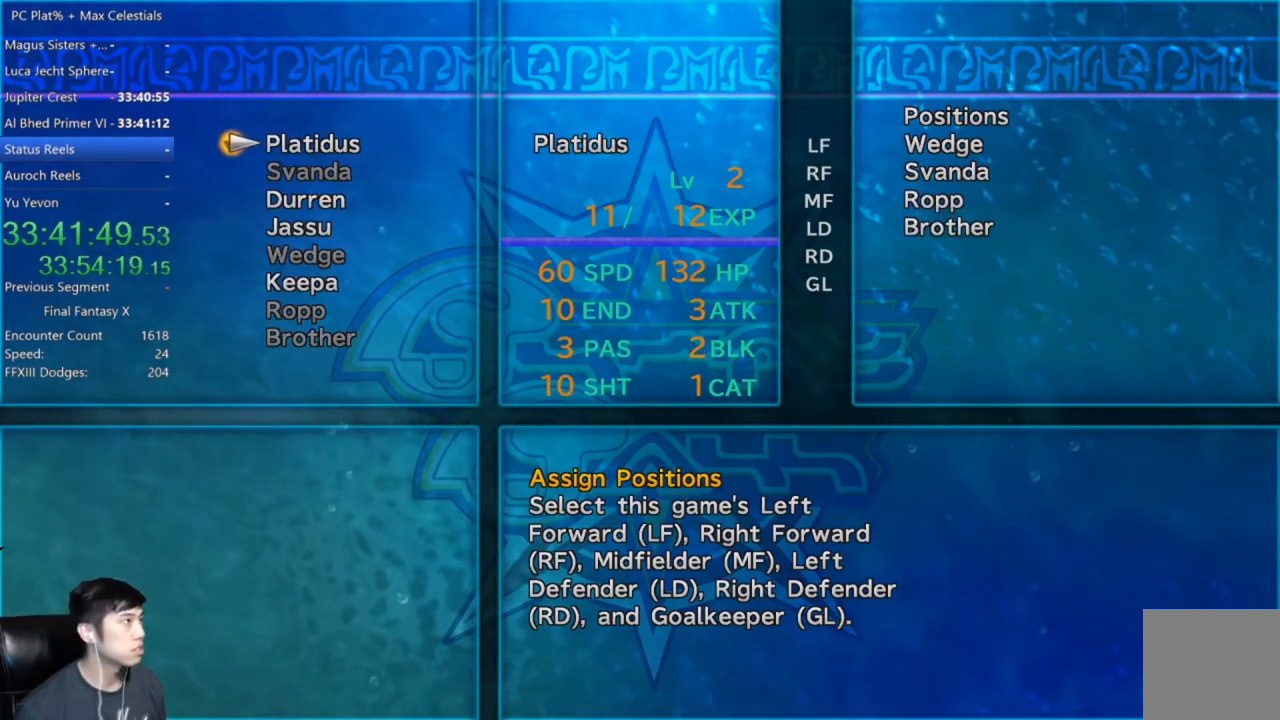
{"buttons": ["DPAD_DOWN"], "left_stick": "center", "right_stick": "center", "events": [[267, "DPAD_DOWN", "down"], [367, "DPAD_DOWN", "up"], [434, "DPAD_DOWN", "down"]]}
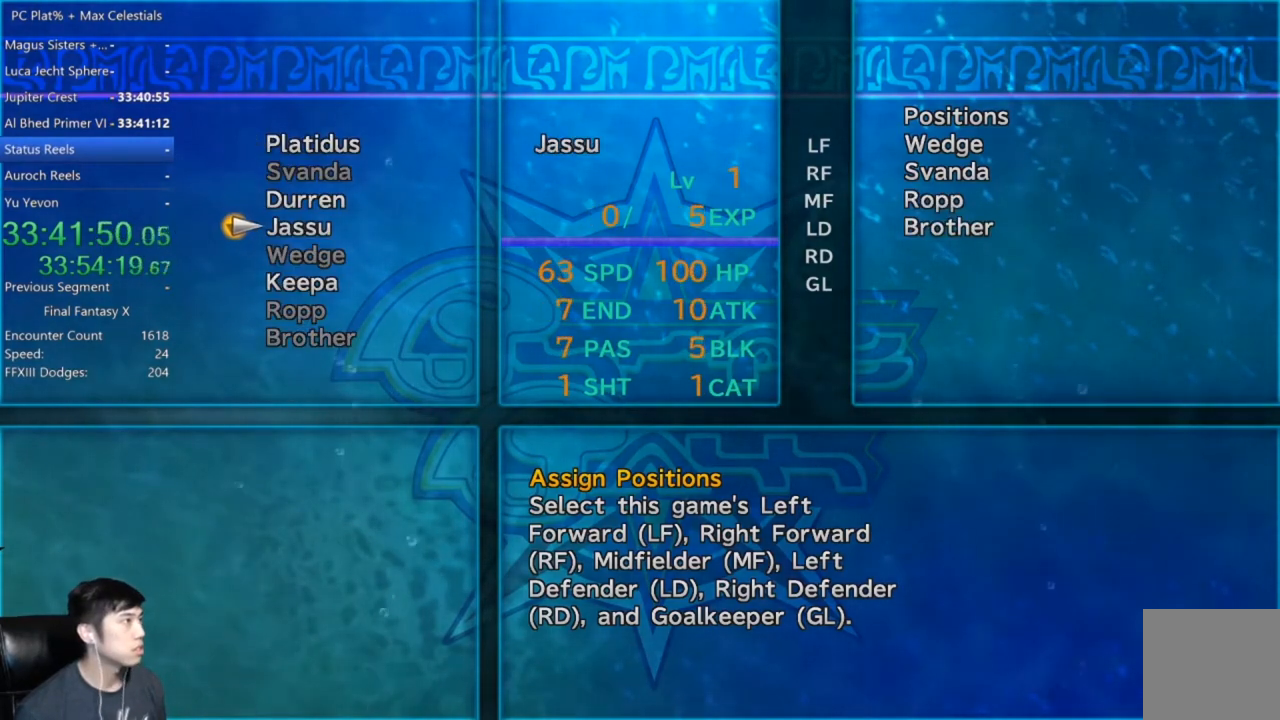
{"buttons": [], "left_stick": "center", "right_stick": "center", "events": [[34, "DPAD_DOWN", "up"], [134, "A", "down"], [201, "A", "up"]]}
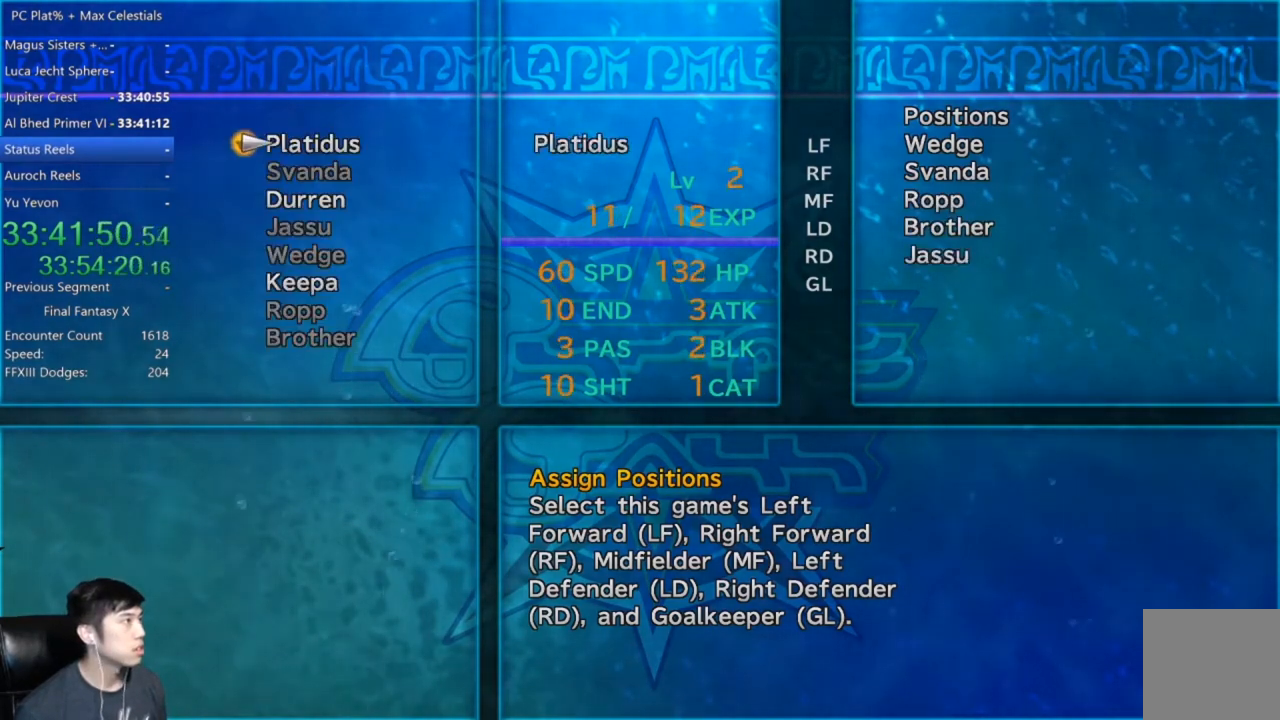
{"buttons": [], "left_stick": "center", "right_stick": "center", "events": [[133, "DPAD_DOWN", "down"], [200, "DPAD_DOWN", "up"], [267, "A", "down"], [334, "A", "up"]]}
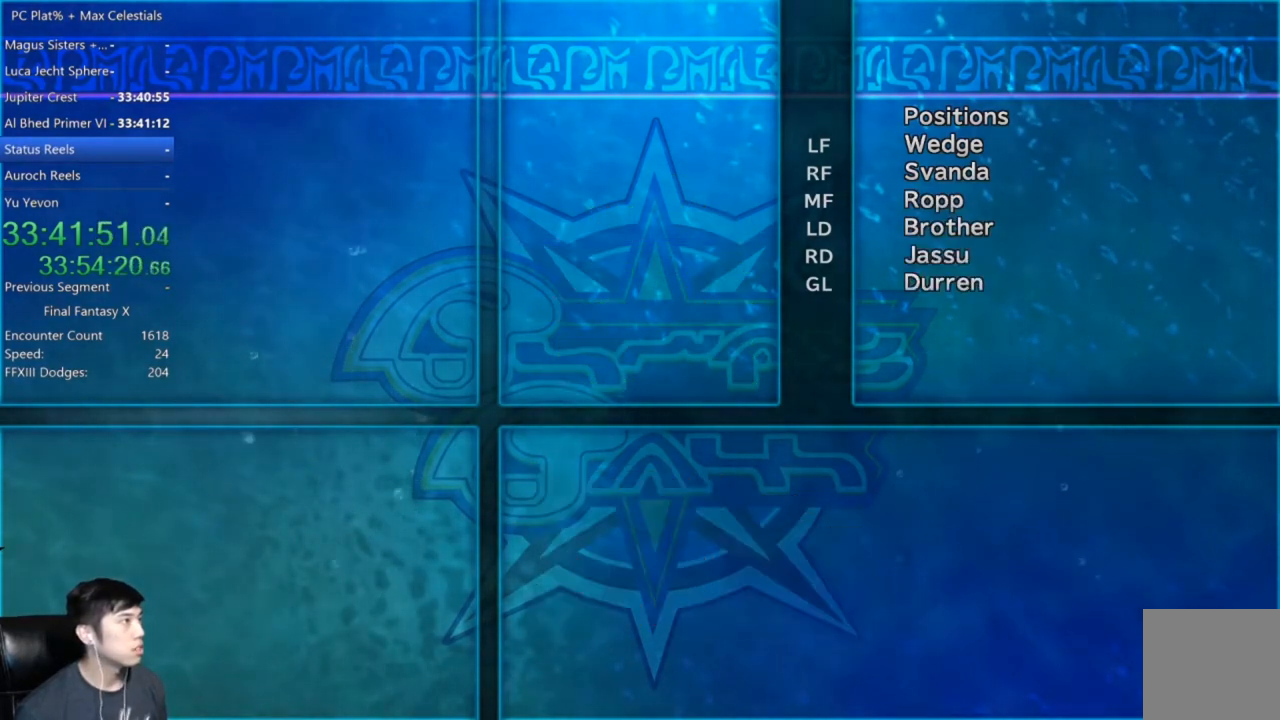
{"buttons": ["A"], "left_stick": "center", "right_stick": "center", "events": [[133, "A", "down"], [233, "A", "up"], [333, "A", "down"], [400, "A", "up"], [467, "A", "down"]]}
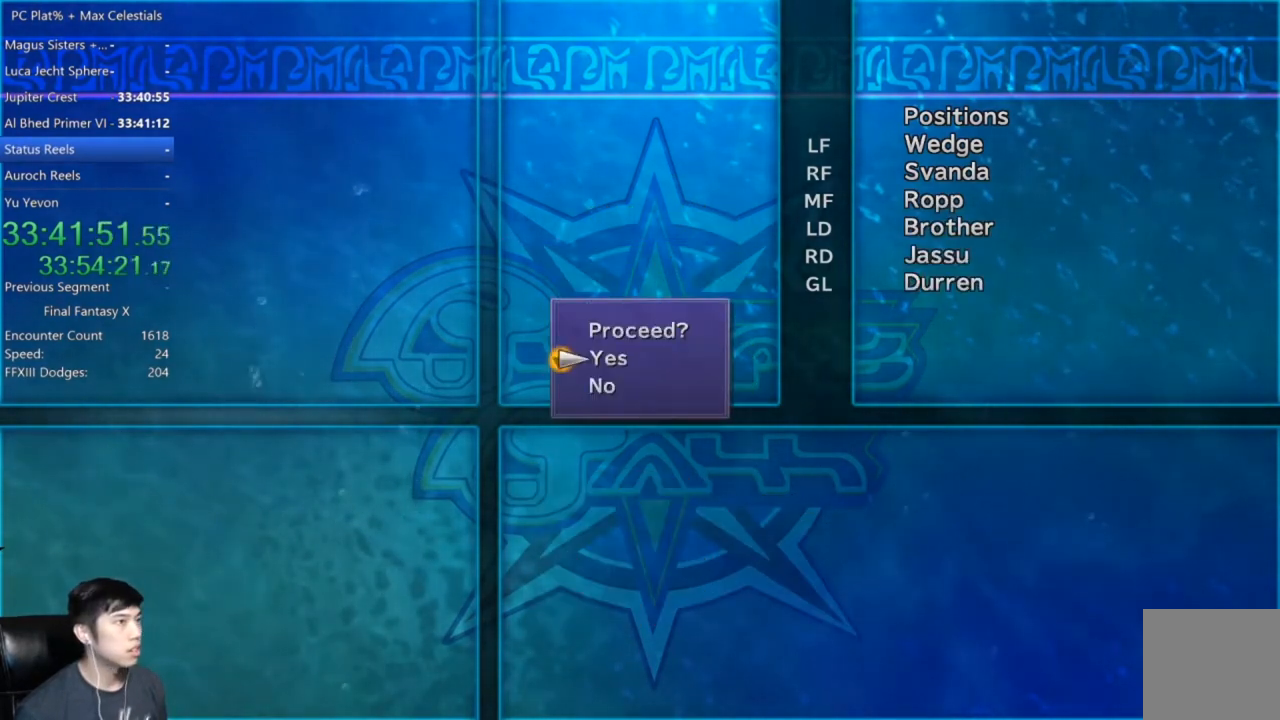
{"buttons": [], "left_stick": "center", "right_stick": "center", "events": [[67, "A", "up"], [167, "A", "down"], [267, "A", "up"]]}
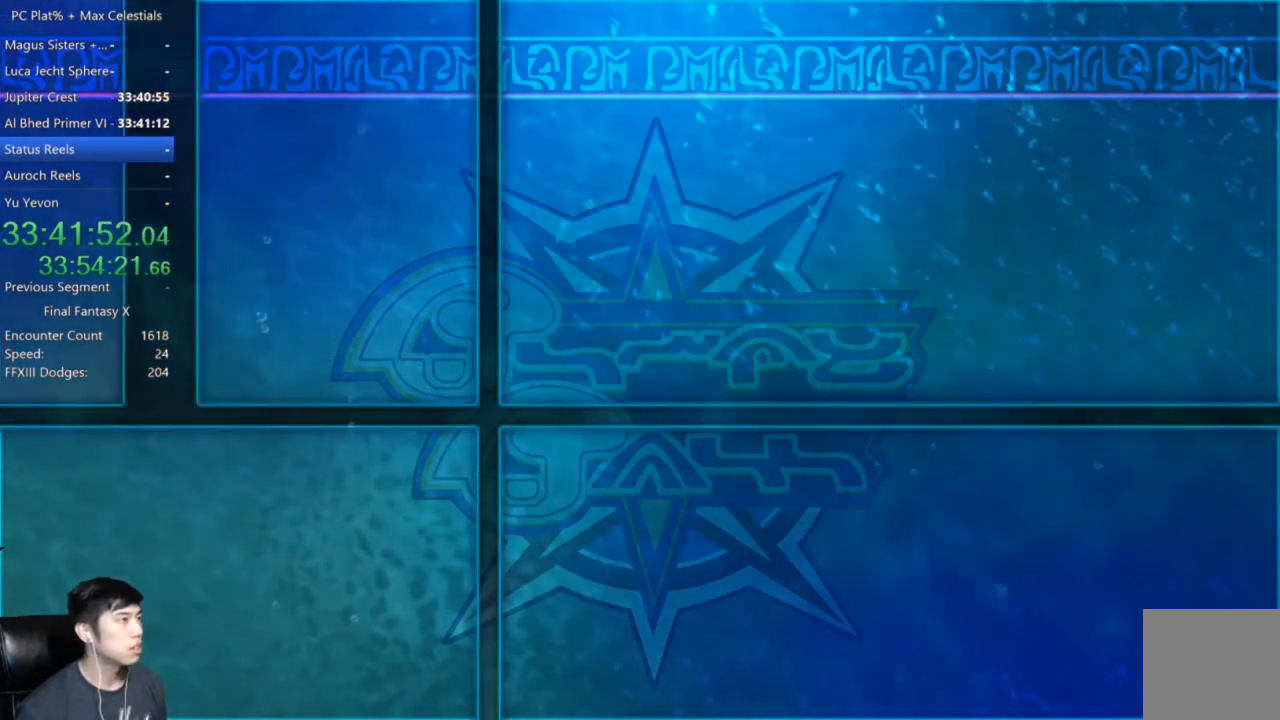
{"buttons": [], "left_stick": "center", "right_stick": "center", "events": []}
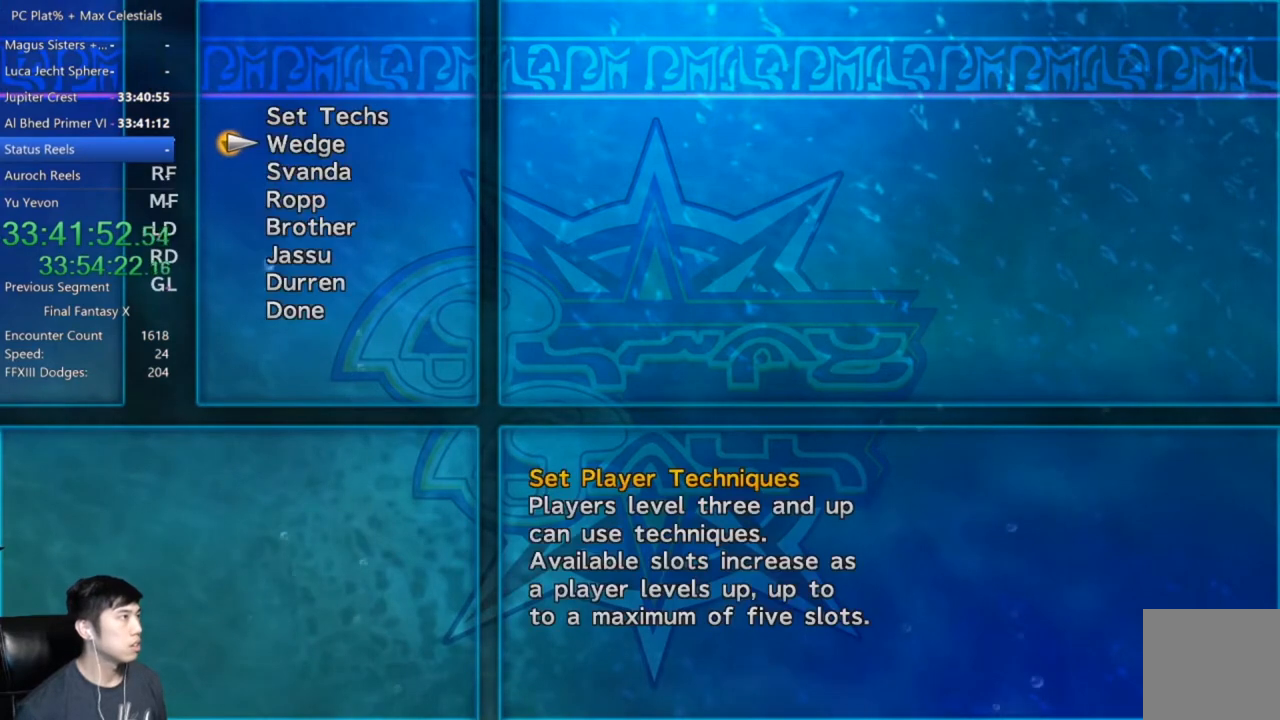
{"buttons": ["A", "B"], "left_stick": "center", "right_stick": "center", "events": [[434, "B", "down"], [467, "A", "down"]]}
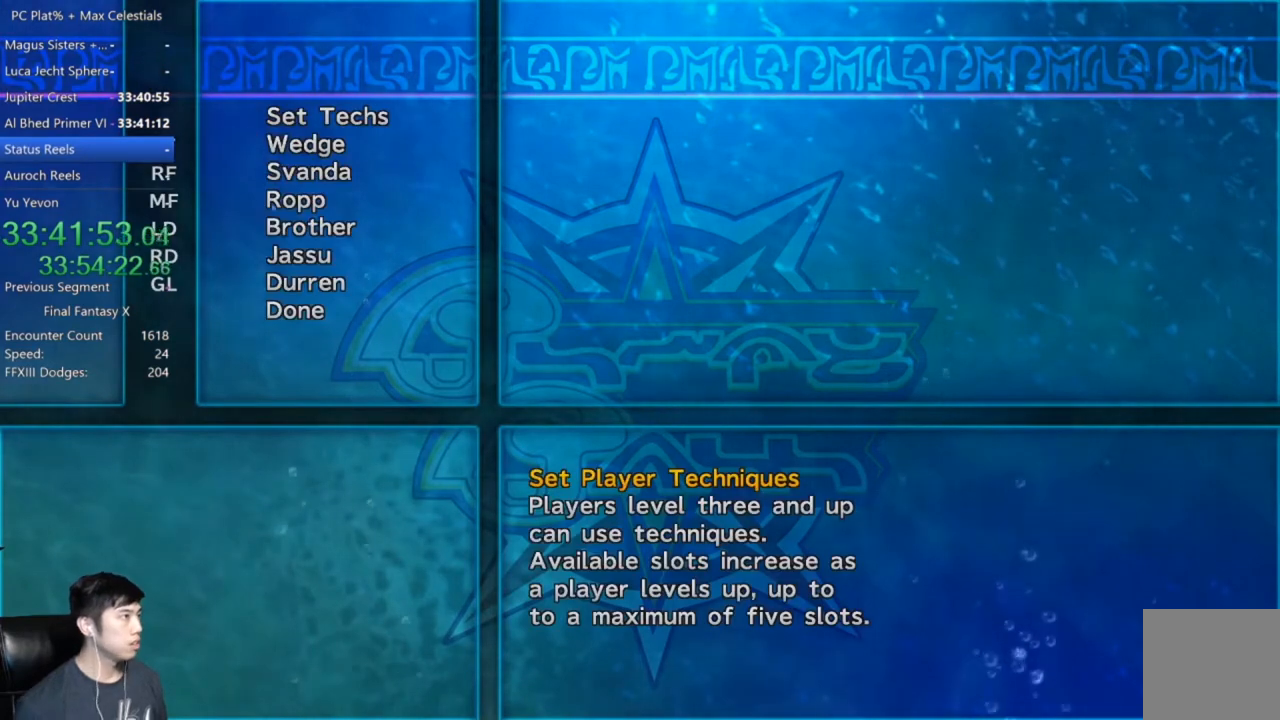
{"buttons": ["A", "B"], "left_stick": "center", "right_stick": "center", "events": [[33, "B", "up"], [66, "A", "up"], [400, "B", "down"], [467, "A", "down"]]}
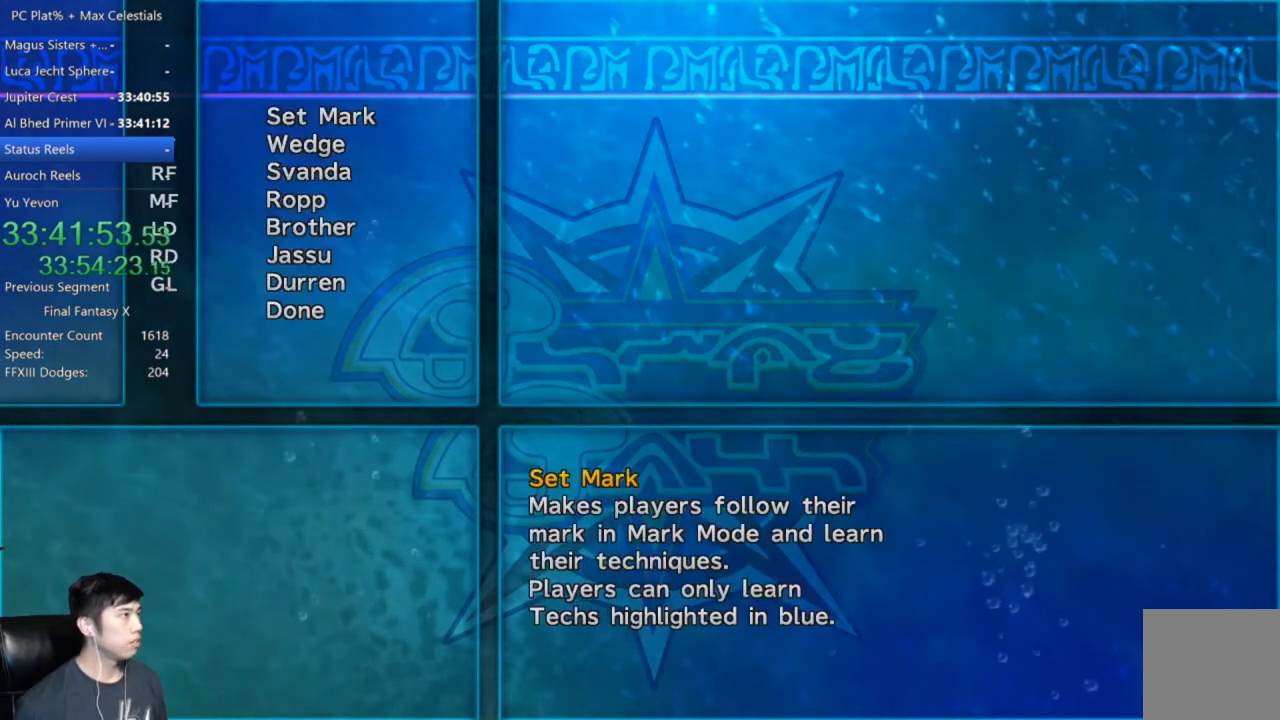
{"buttons": ["A"], "left_stick": "center", "right_stick": "center", "events": [[33, "B", "up"], [67, "A", "up"], [167, "A", "down"], [267, "A", "up"], [334, "A", "down"], [400, "A", "up"], [501, "A", "down"]]}
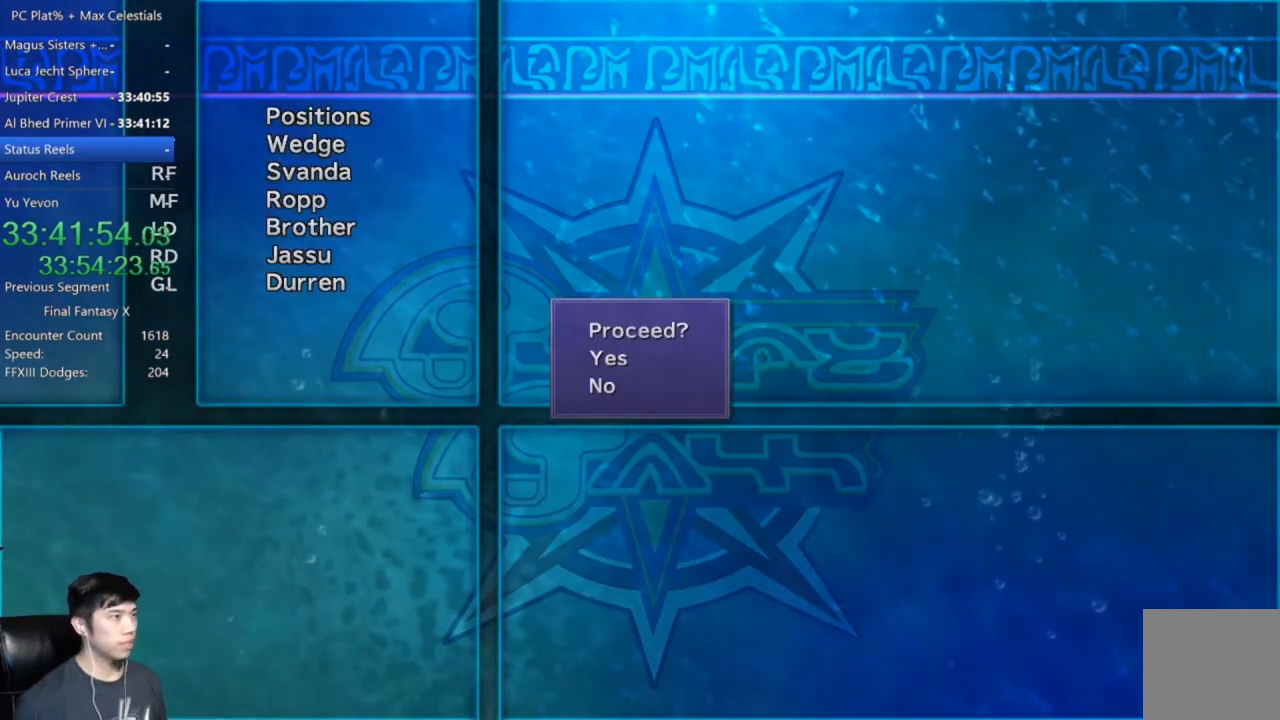
{"buttons": [], "left_stick": "center", "right_stick": "center", "events": [[33, "A", "up"], [133, "A", "down"], [200, "A", "up"]]}